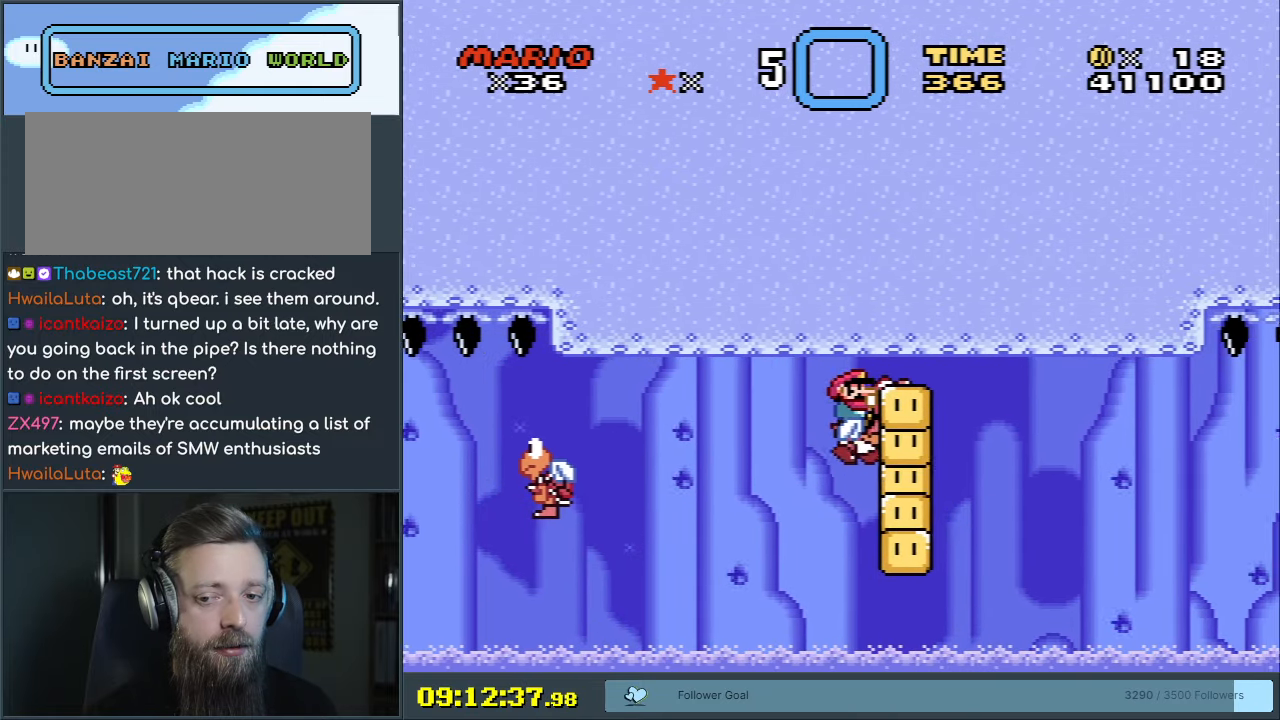
Gameplay with a controller (Nintendo layout); each line is a JSON object with the inputs held at the frame after it. "events" lists button and stick changes between this image and that frame as [ms after this image, input, new state], when the widget could be followed in between. Not read: L3 R3.
{"buttons": ["Y"], "events": [[183, "B", "up"], [300, "B", "down"], [350, "DPAD_RIGHT", "up"], [450, "B", "up"]]}
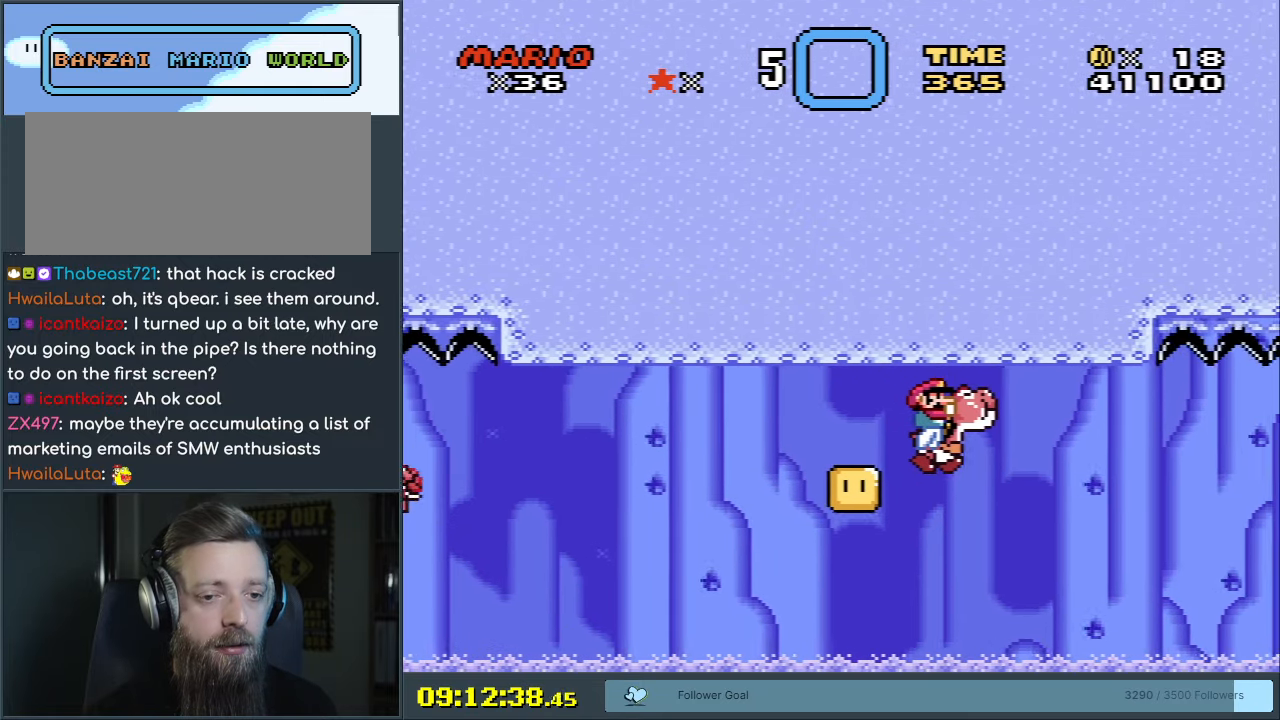
{"buttons": ["Y"], "events": [[233, "DPAD_LEFT", "down"], [350, "B", "down"], [383, "DPAD_LEFT", "up"], [450, "B", "up"]]}
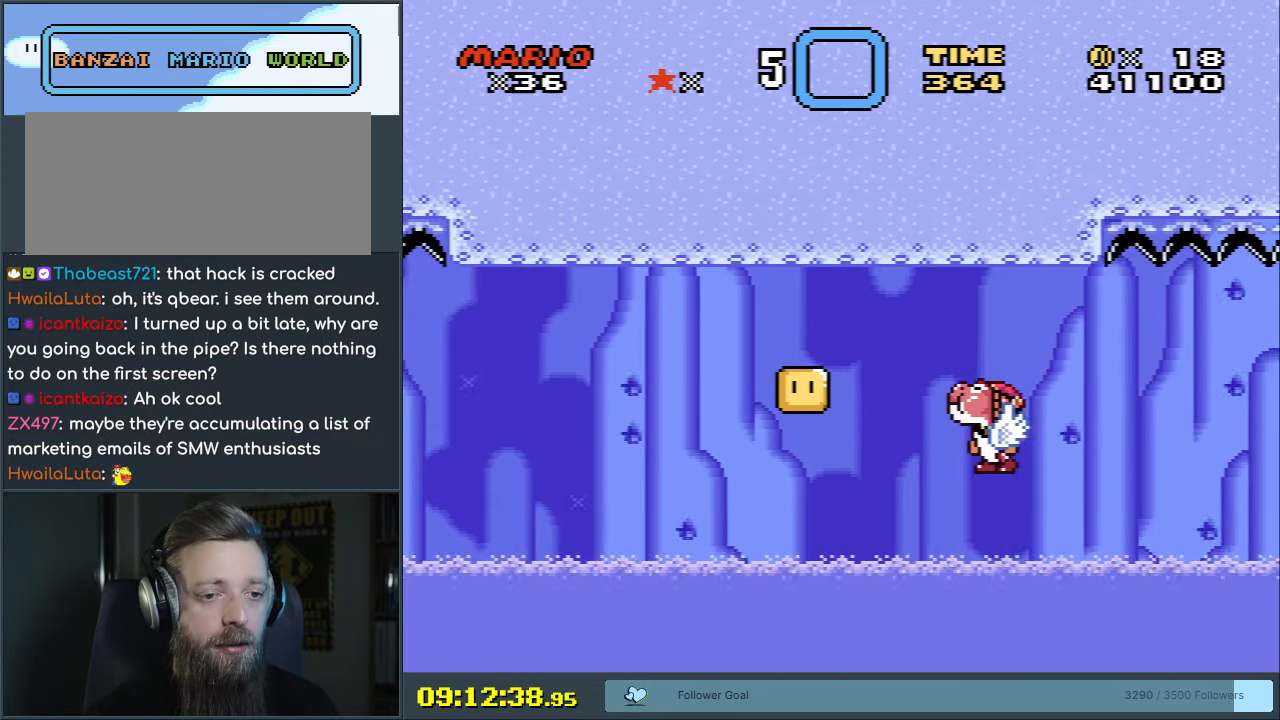
{"buttons": ["Y"], "events": [[200, "DPAD_RIGHT", "down"], [267, "DPAD_RIGHT", "up"]]}
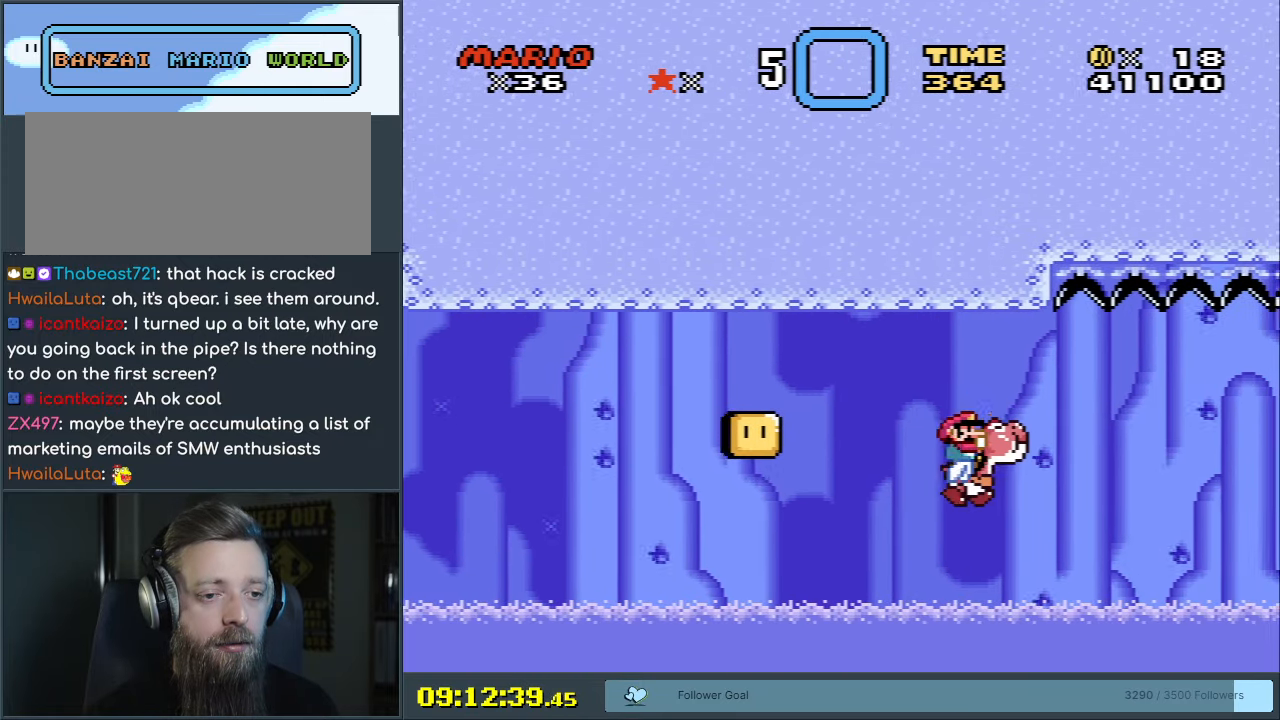
{"buttons": ["Y"], "events": [[100, "B", "down"], [183, "B", "up"]]}
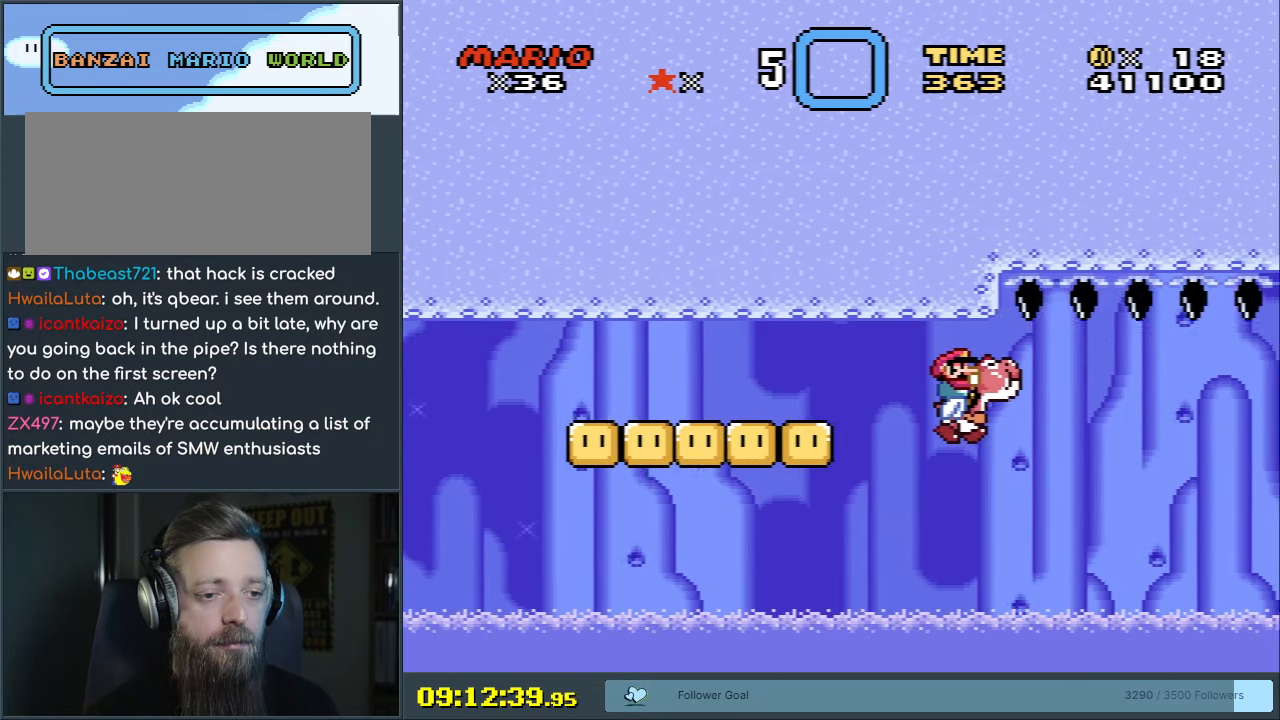
{"buttons": ["Y"], "events": [[367, "B", "down"], [450, "B", "up"]]}
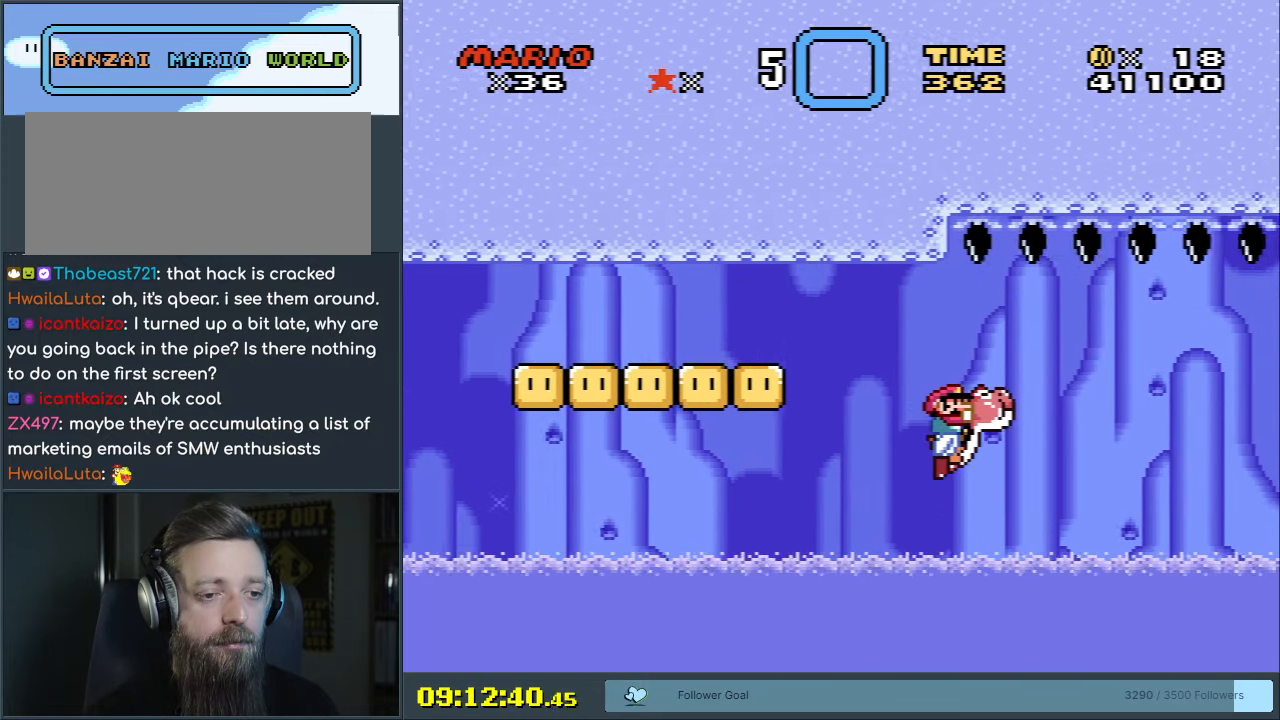
{"buttons": ["Y"], "events": []}
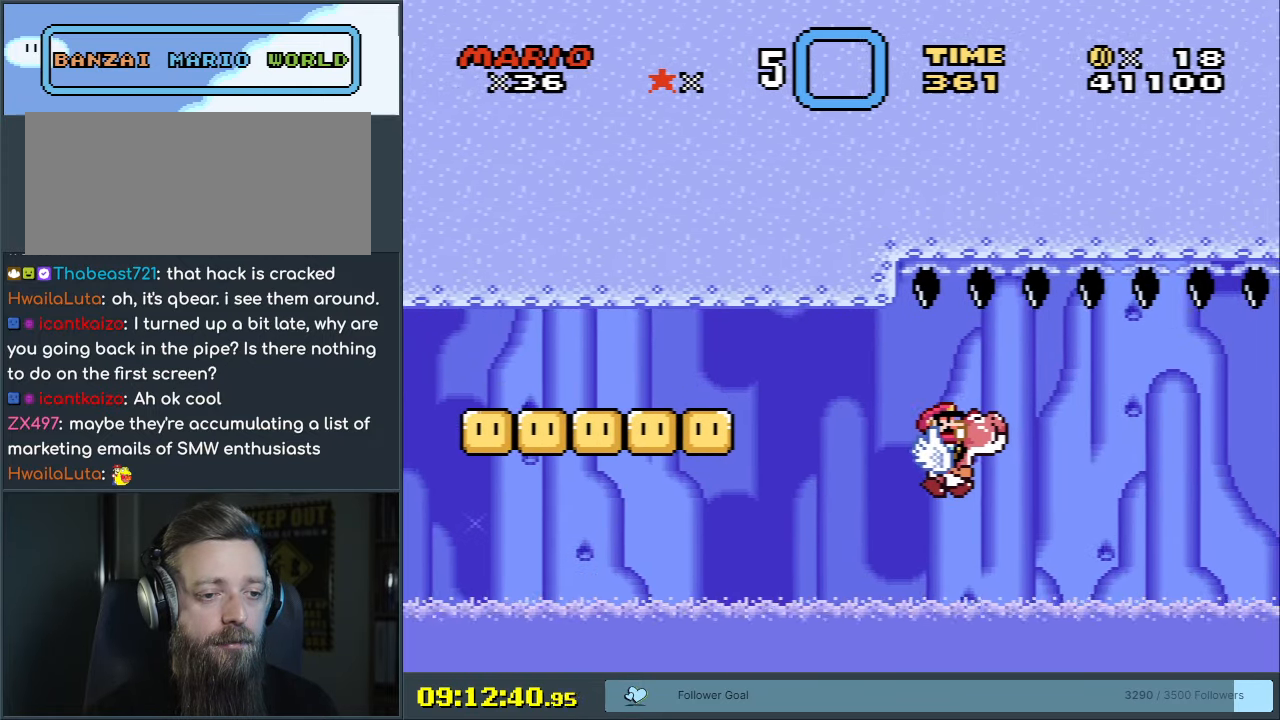
{"buttons": ["Y"], "events": [[133, "B", "down"], [200, "B", "up"]]}
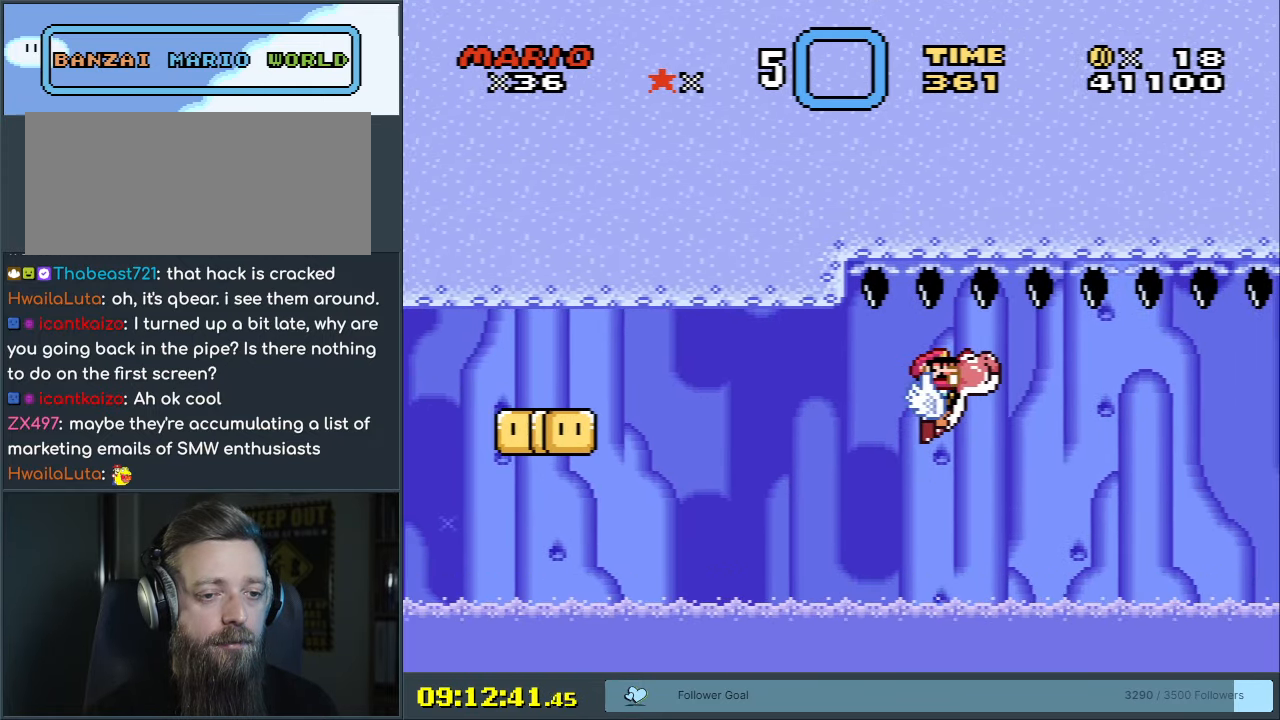
{"buttons": ["Y"], "events": [[400, "B", "down"], [500, "B", "up"]]}
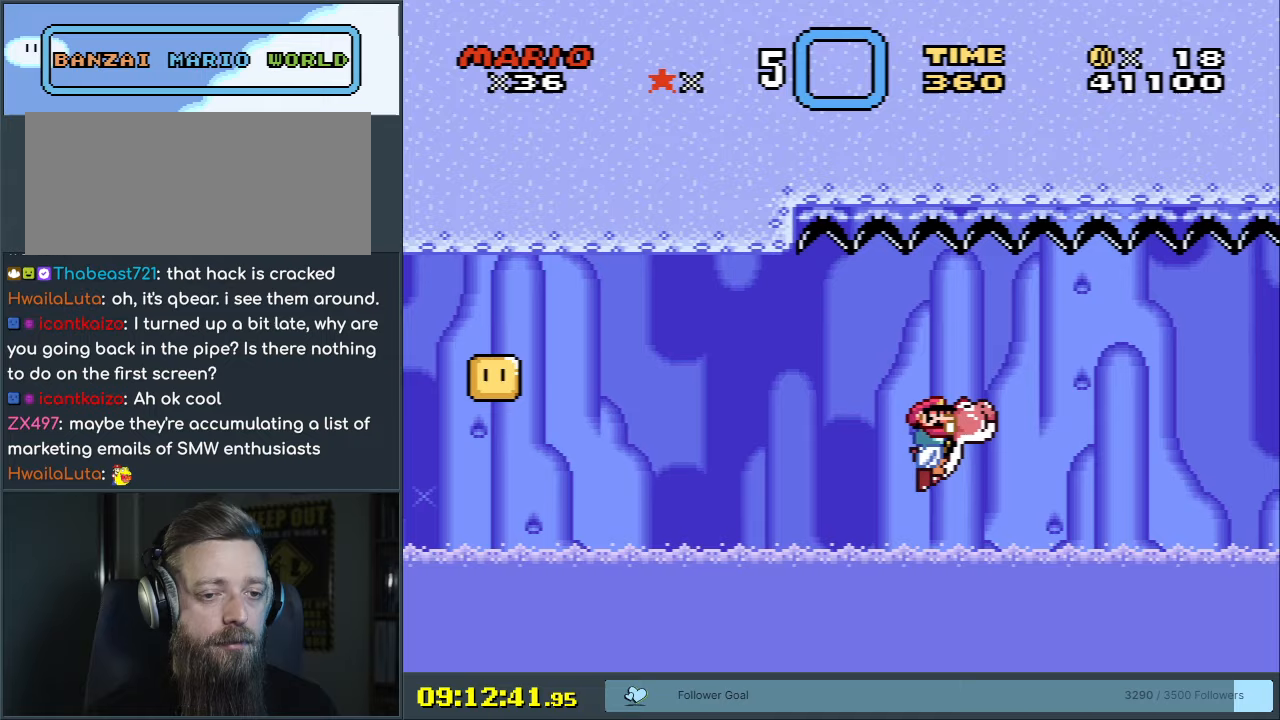
{"buttons": ["Y"], "events": []}
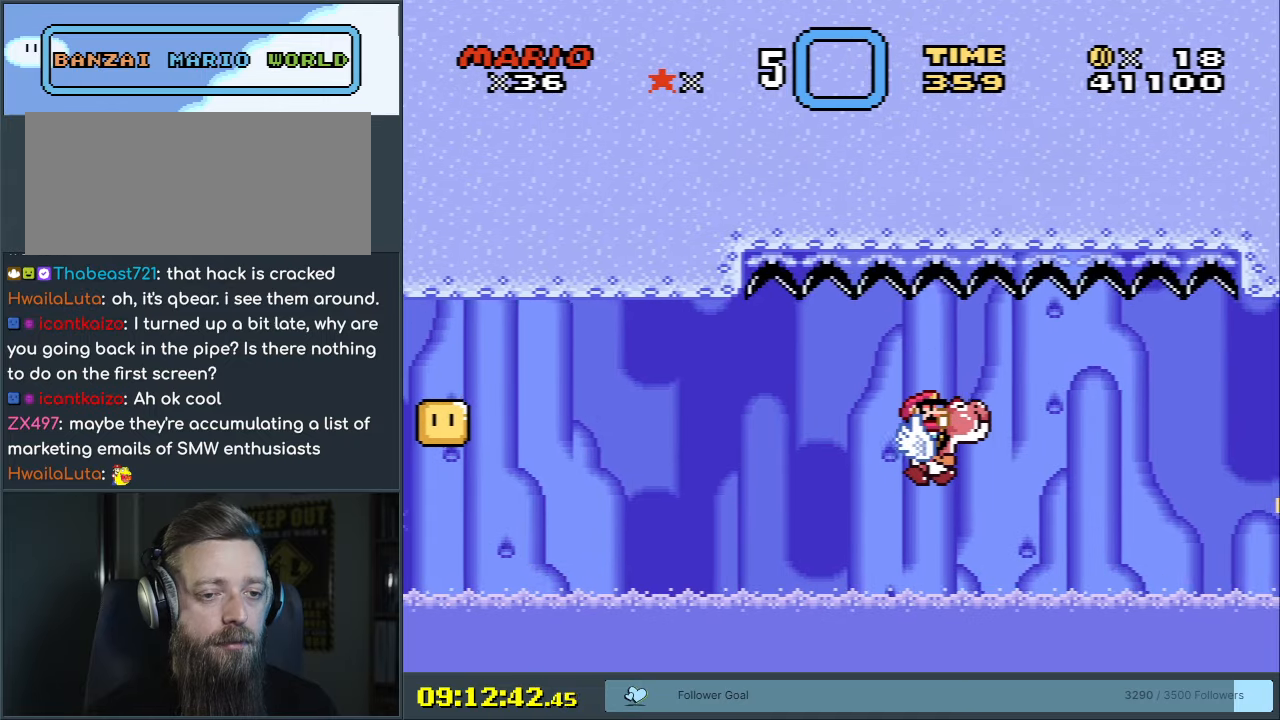
{"buttons": ["Y"], "events": [[167, "B", "down"], [283, "B", "up"]]}
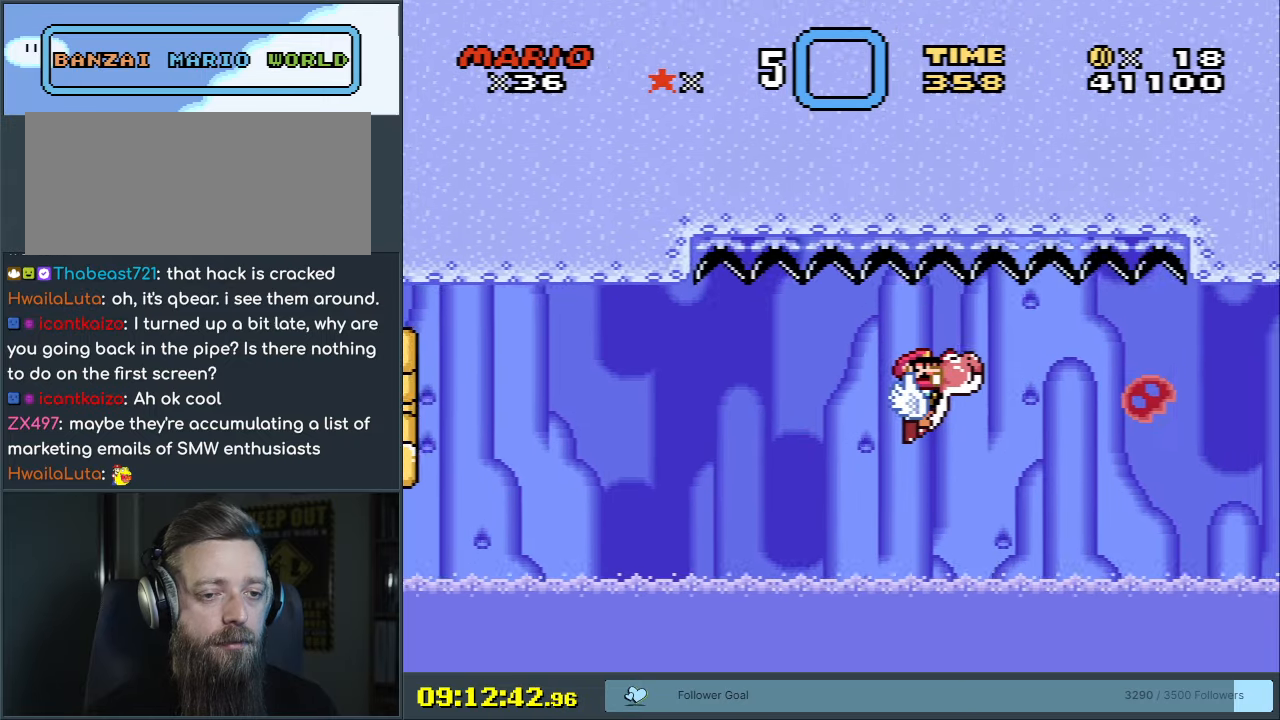
{"buttons": ["B", "Y"], "events": [[83, "DPAD_RIGHT", "down"], [417, "B", "down"], [483, "DPAD_RIGHT", "up"]]}
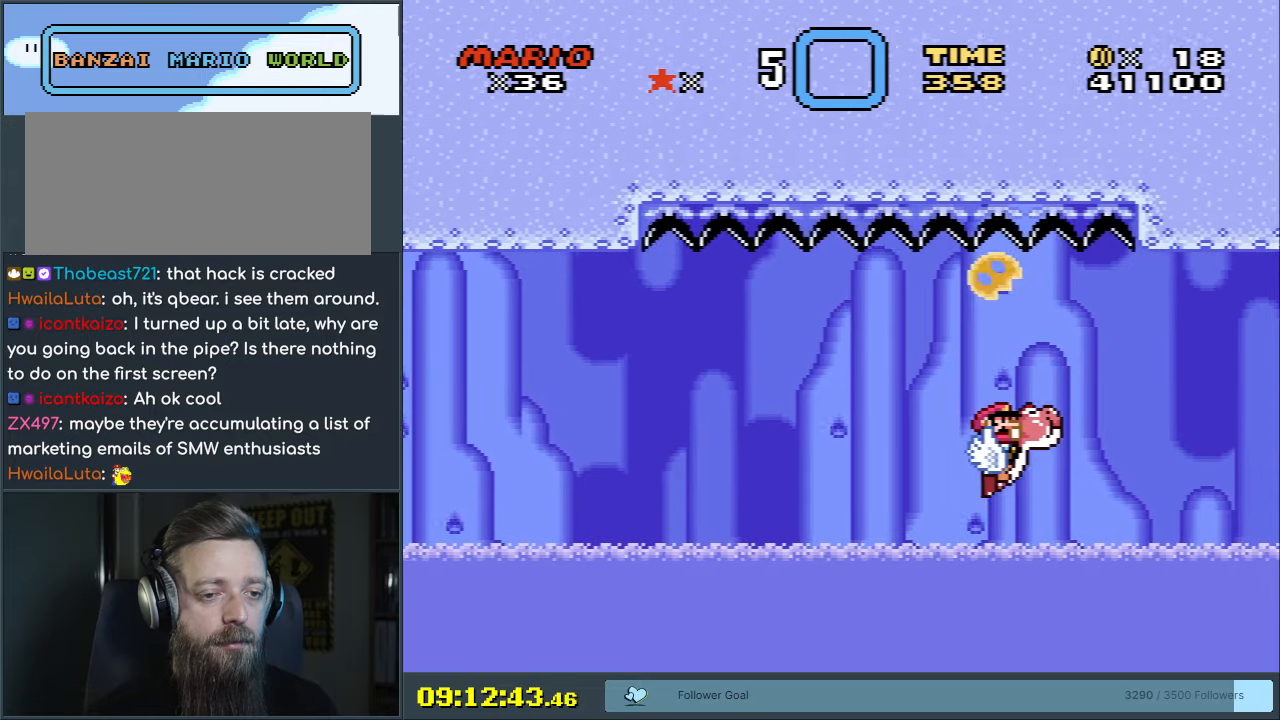
{"buttons": ["Y"], "events": [[17, "B", "up"], [267, "DPAD_LEFT", "down"], [383, "DPAD_LEFT", "up"]]}
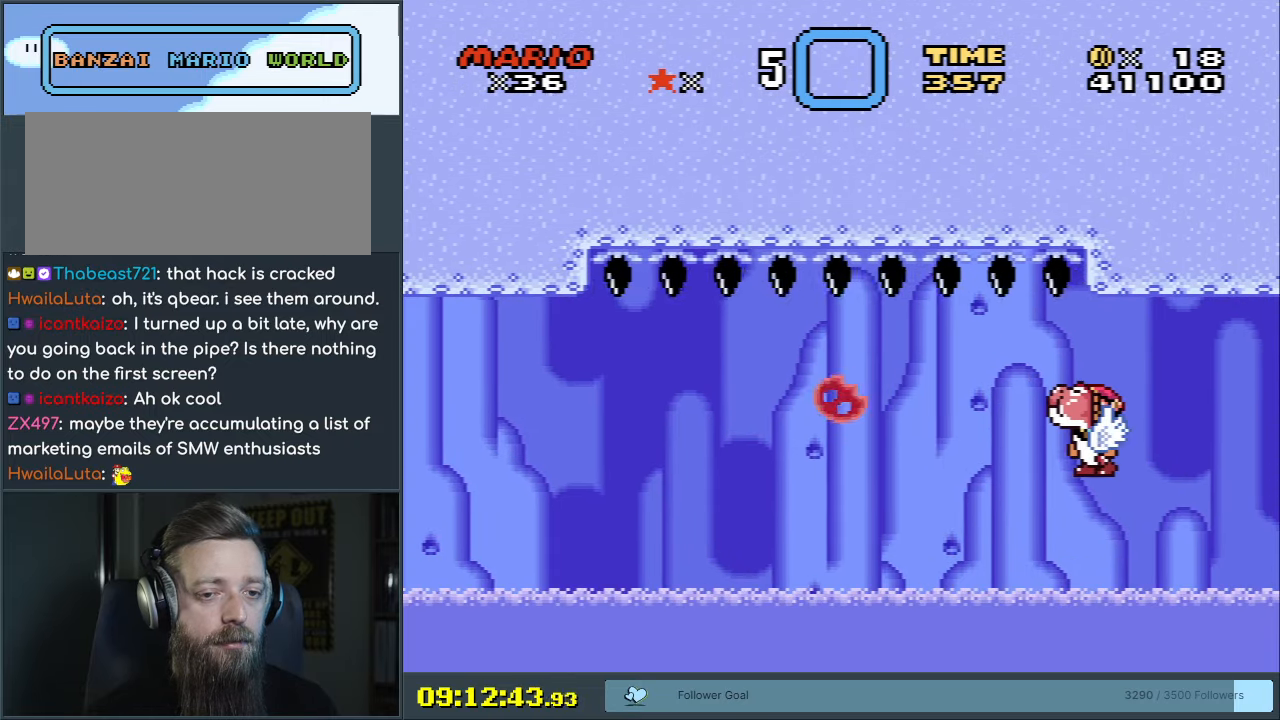
{"buttons": ["Y"], "events": [[33, "DPAD_RIGHT", "down"], [150, "B", "down"], [150, "DPAD_RIGHT", "up"], [300, "B", "up"]]}
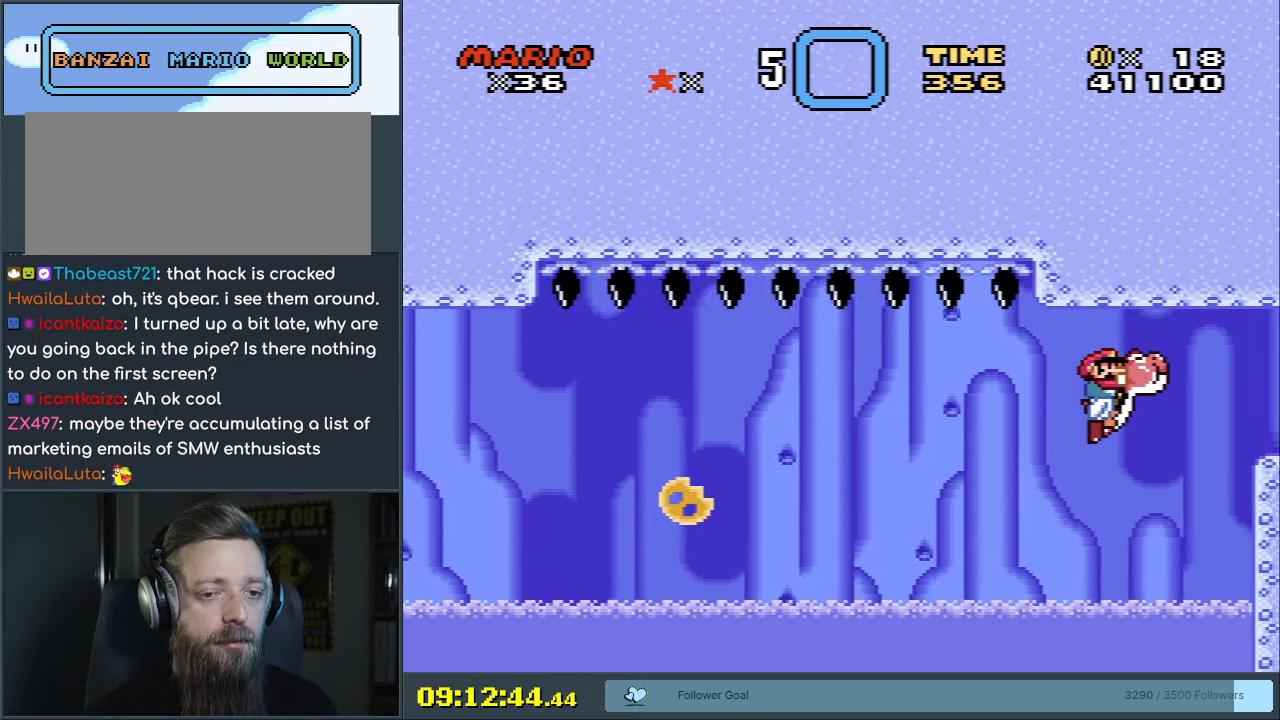
{"buttons": ["B", "Y"], "events": [[300, "B", "down"], [300, "DPAD_RIGHT", "down"], [450, "DPAD_RIGHT", "up"]]}
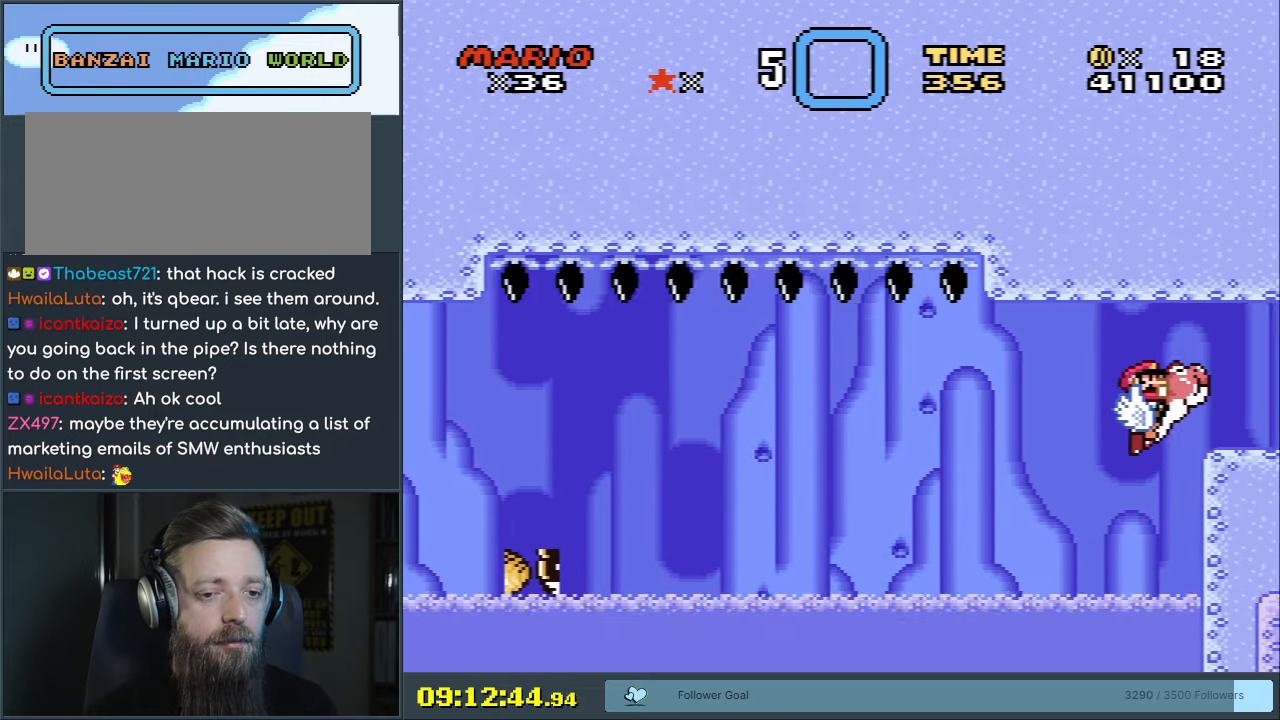
{"buttons": ["Y"], "events": [[17, "B", "up"], [200, "DPAD_LEFT", "down"], [350, "DPAD_LEFT", "up"]]}
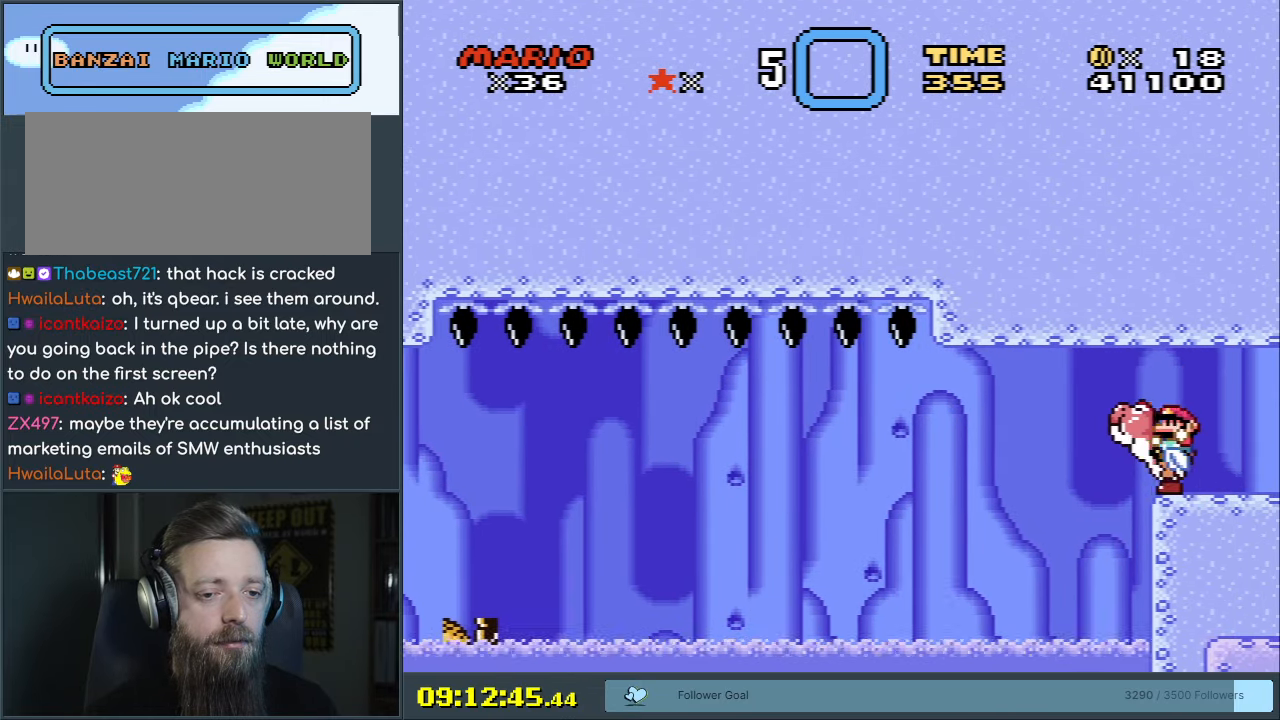
{"buttons": ["Y", "DPAD_DOWN"], "events": [[33, "DPAD_RIGHT", "down"], [100, "DPAD_RIGHT", "up"], [500, "DPAD_DOWN", "down"]]}
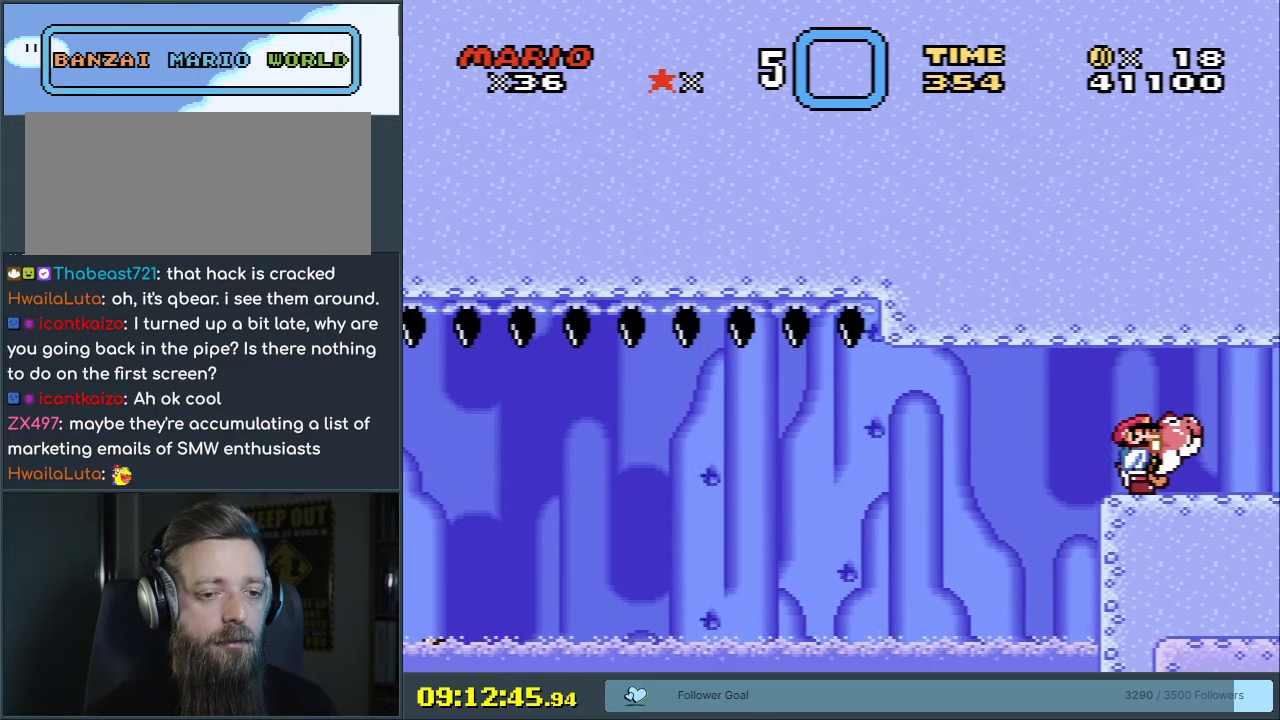
{"buttons": ["B", "Y"], "events": [[117, "X", "down"], [267, "DPAD_DOWN", "up"], [317, "X", "up"], [483, "B", "down"]]}
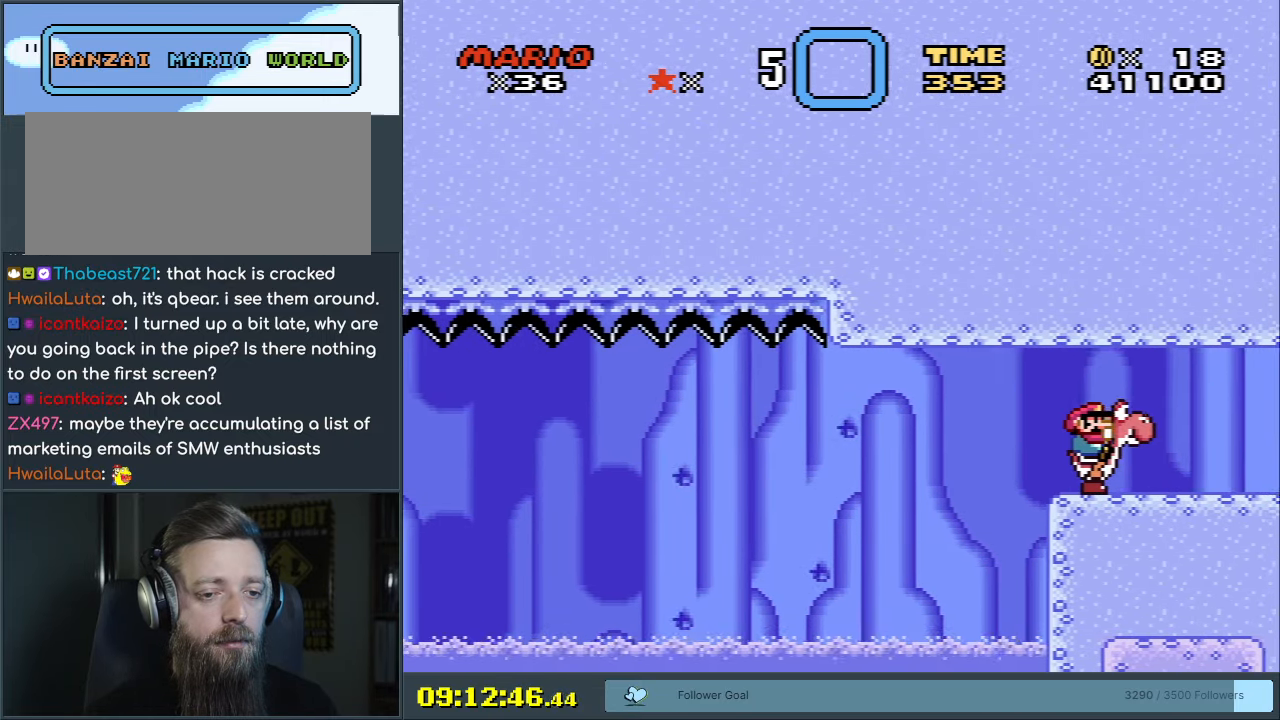
{"buttons": ["Y"], "events": [[167, "B", "up"], [350, "B", "down"], [500, "B", "up"]]}
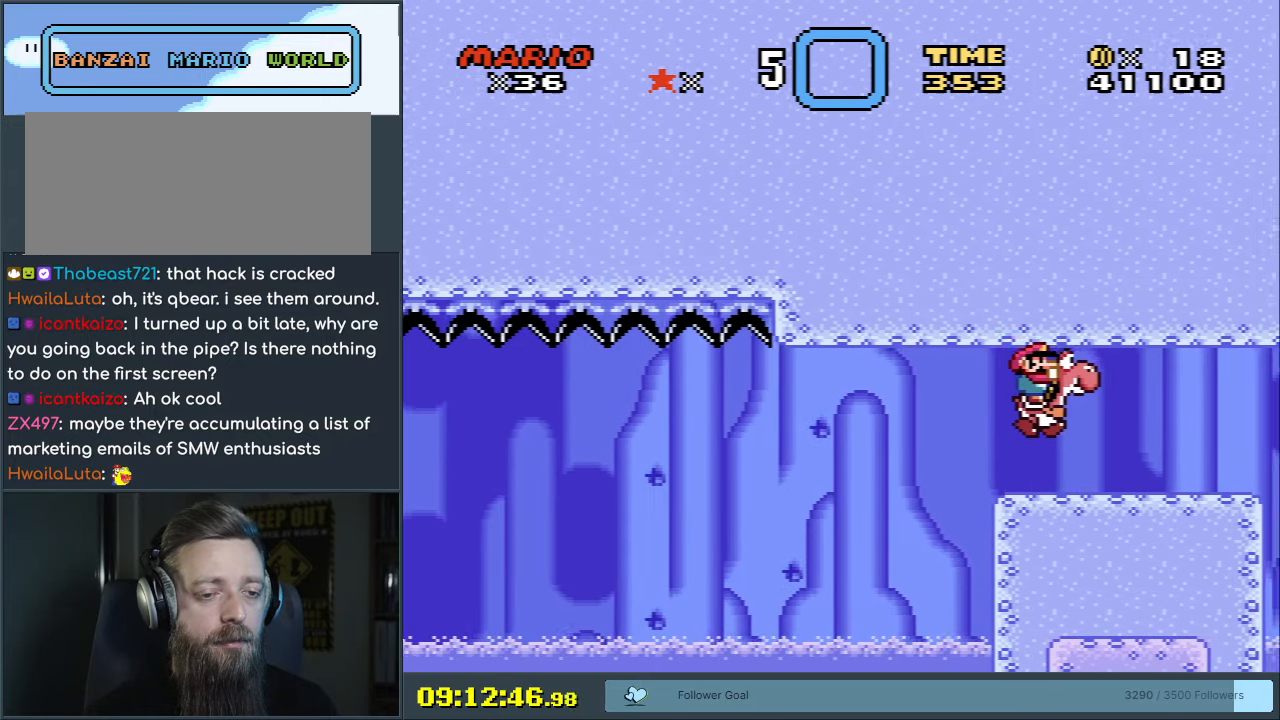
{"buttons": ["B", "Y"], "events": [[150, "B", "down"], [283, "B", "up"], [483, "B", "down"]]}
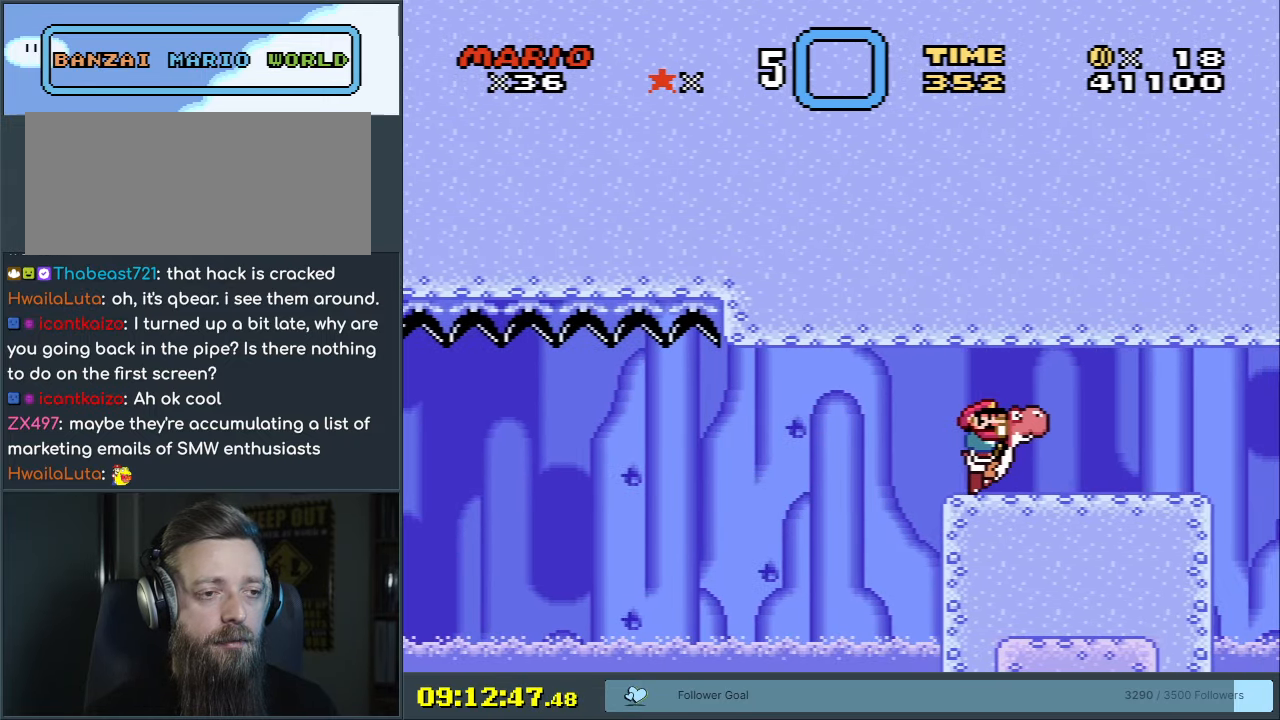
{"buttons": ["Y"], "events": [[100, "B", "up"], [283, "B", "down"], [400, "B", "up"]]}
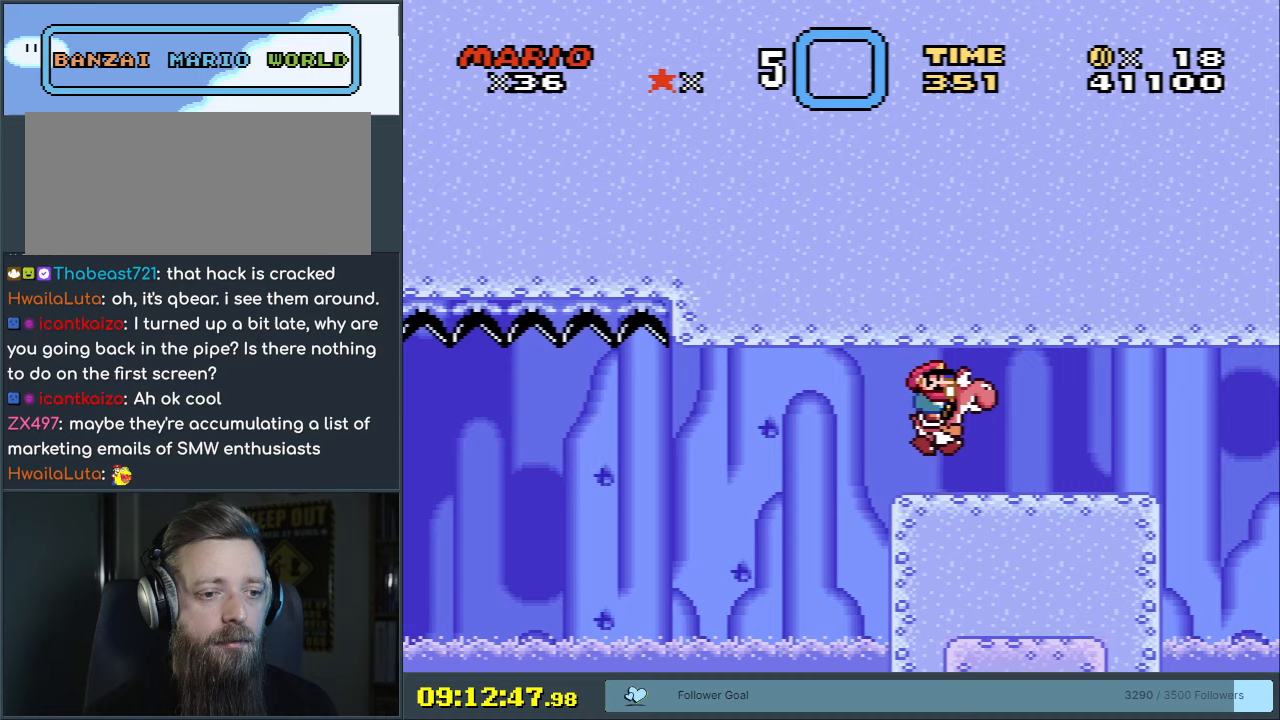
{"buttons": ["B", "Y"], "events": [[67, "B", "down"], [200, "B", "up"], [400, "B", "down"]]}
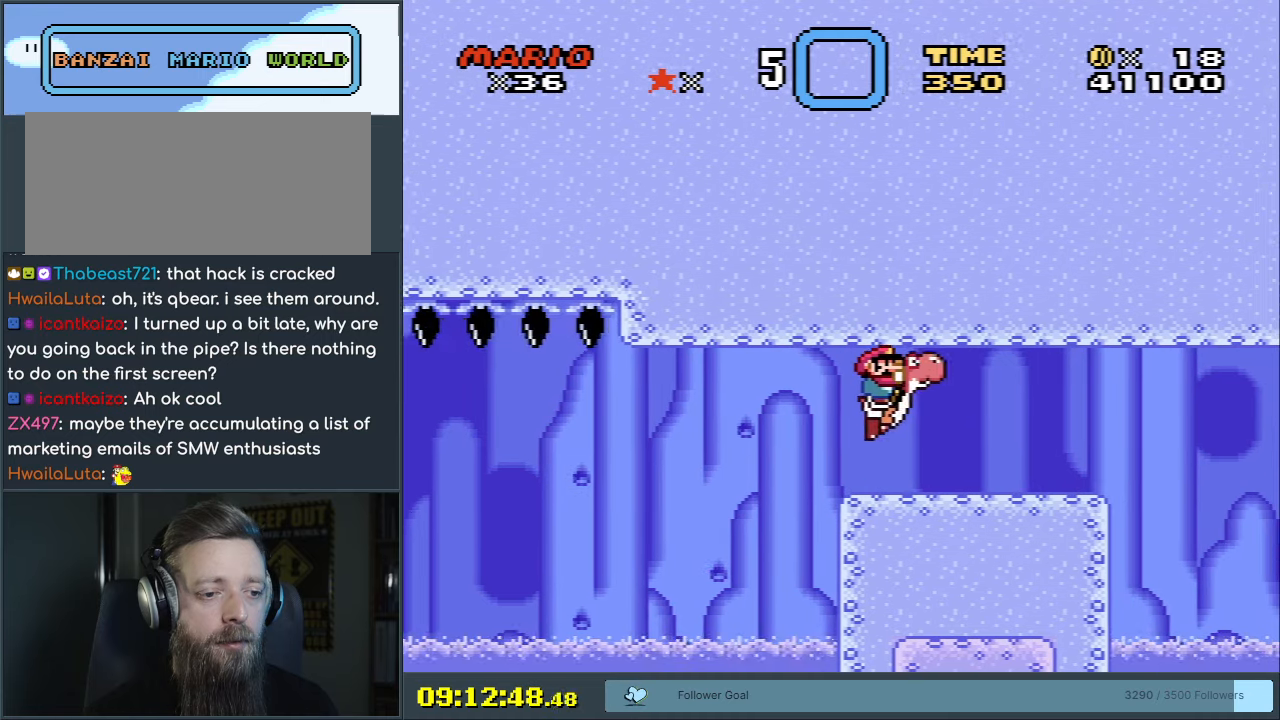
{"buttons": ["B", "Y"], "events": [[17, "B", "up"], [200, "B", "down"]]}
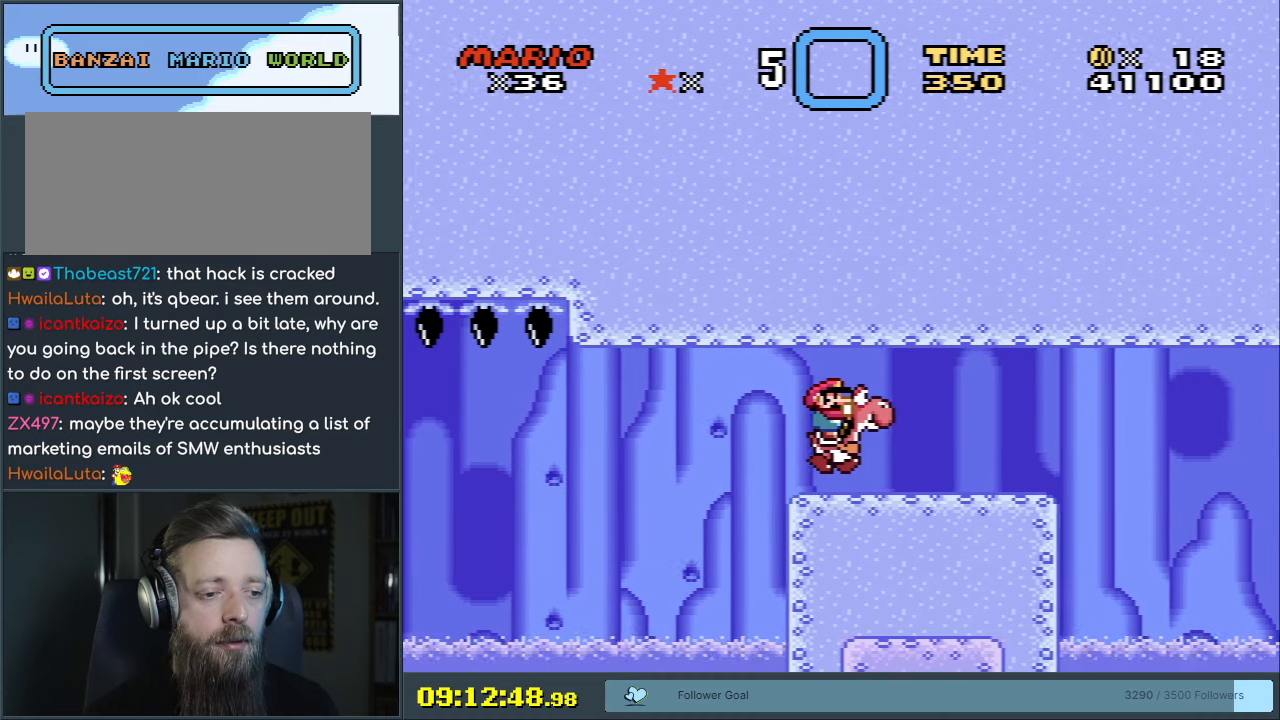
{"buttons": ["B", "Y"], "events": [[183, "DPAD_LEFT", "down"], [233, "DPAD_LEFT", "up"]]}
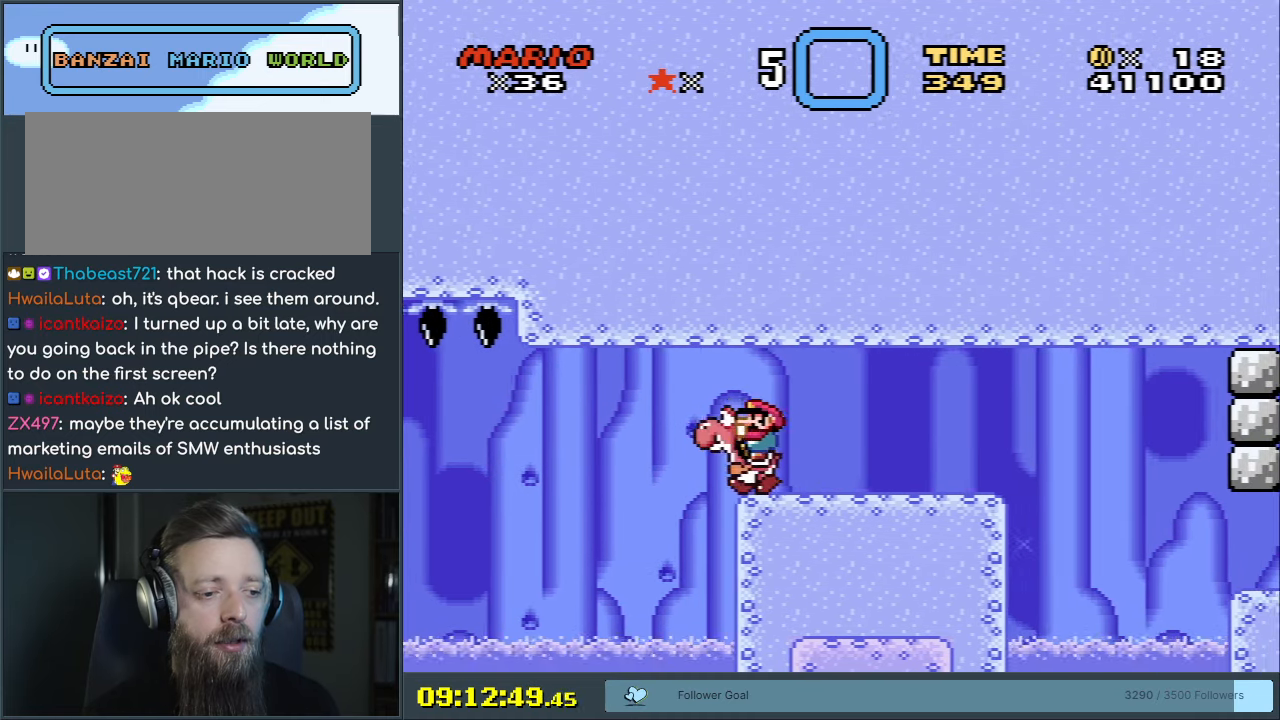
{"buttons": ["Y"], "events": [[400, "B", "up"]]}
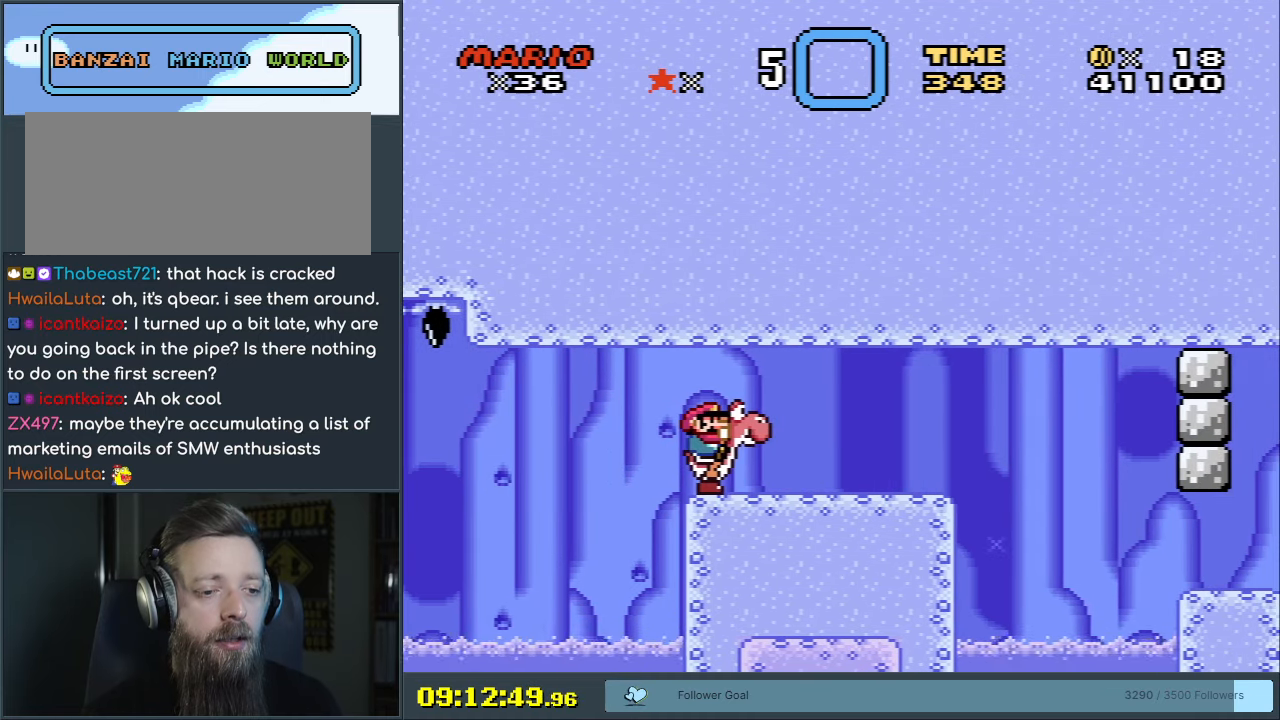
{"buttons": ["Y", "DPAD_RIGHT"], "events": [[250, "DPAD_RIGHT", "down"]]}
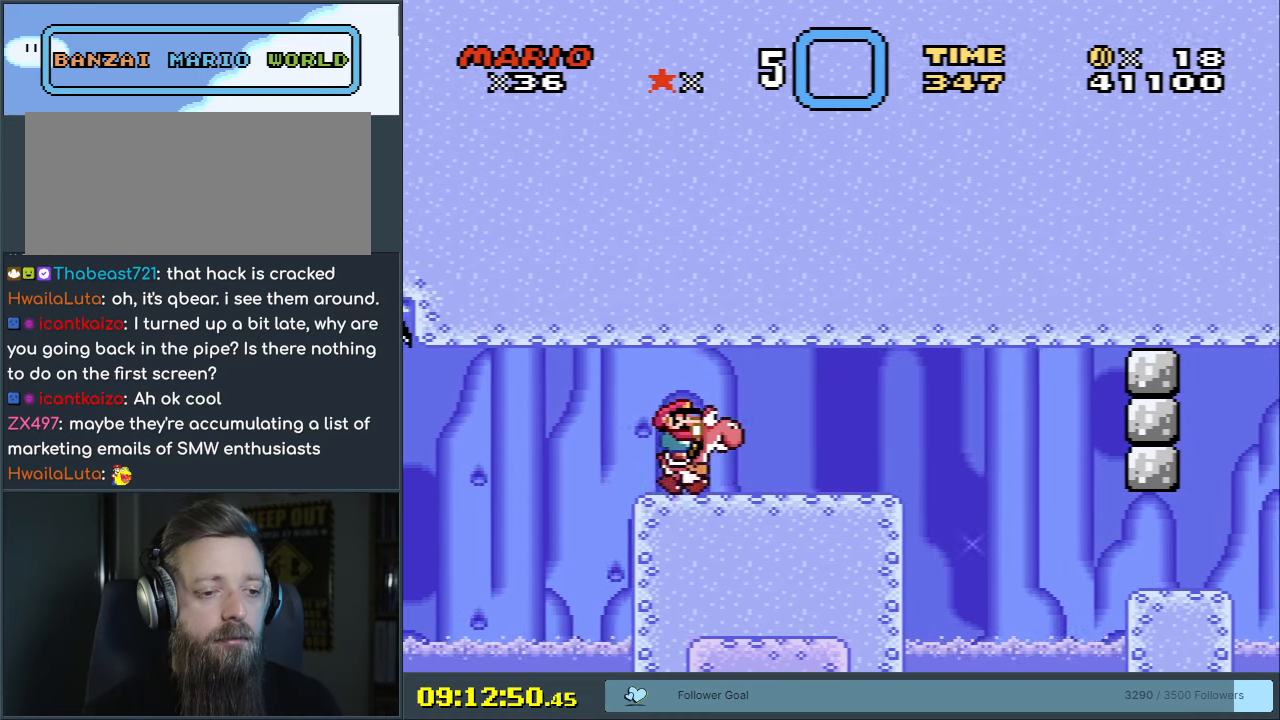
{"buttons": ["B", "Y", "DPAD_RIGHT"], "events": [[500, "B", "down"]]}
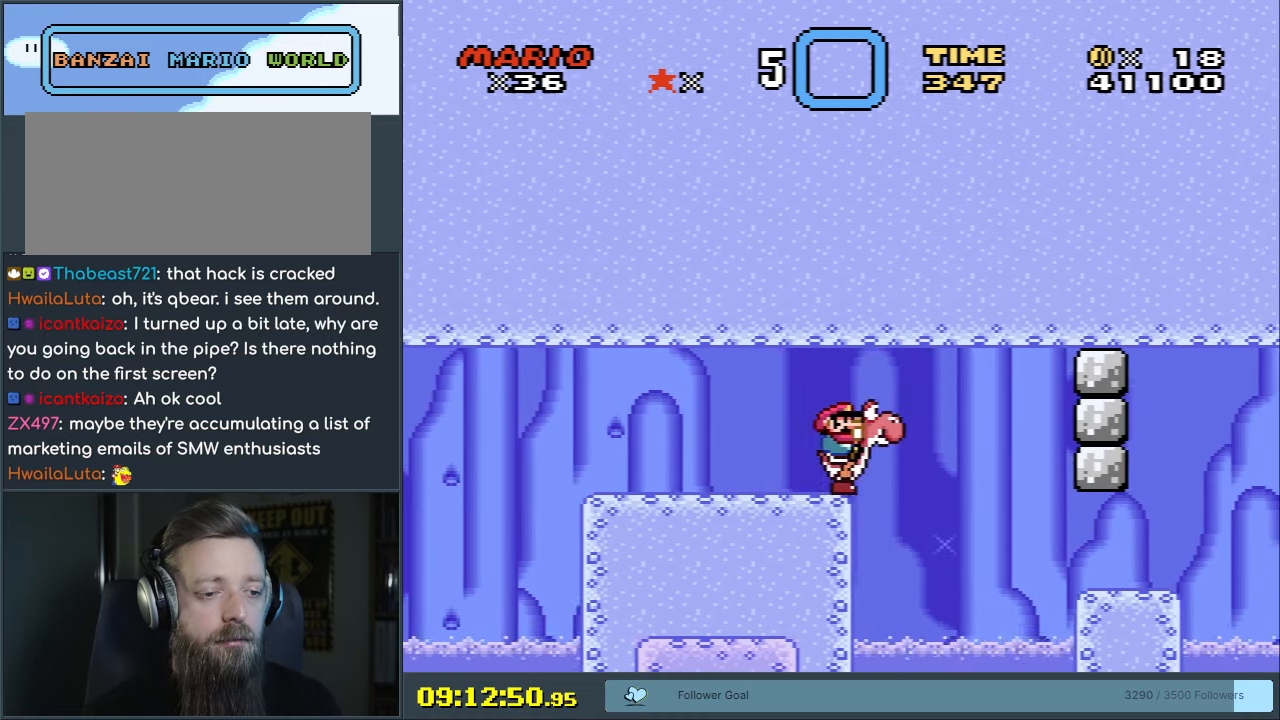
{"buttons": ["B", "Y", "DPAD_RIGHT"], "events": []}
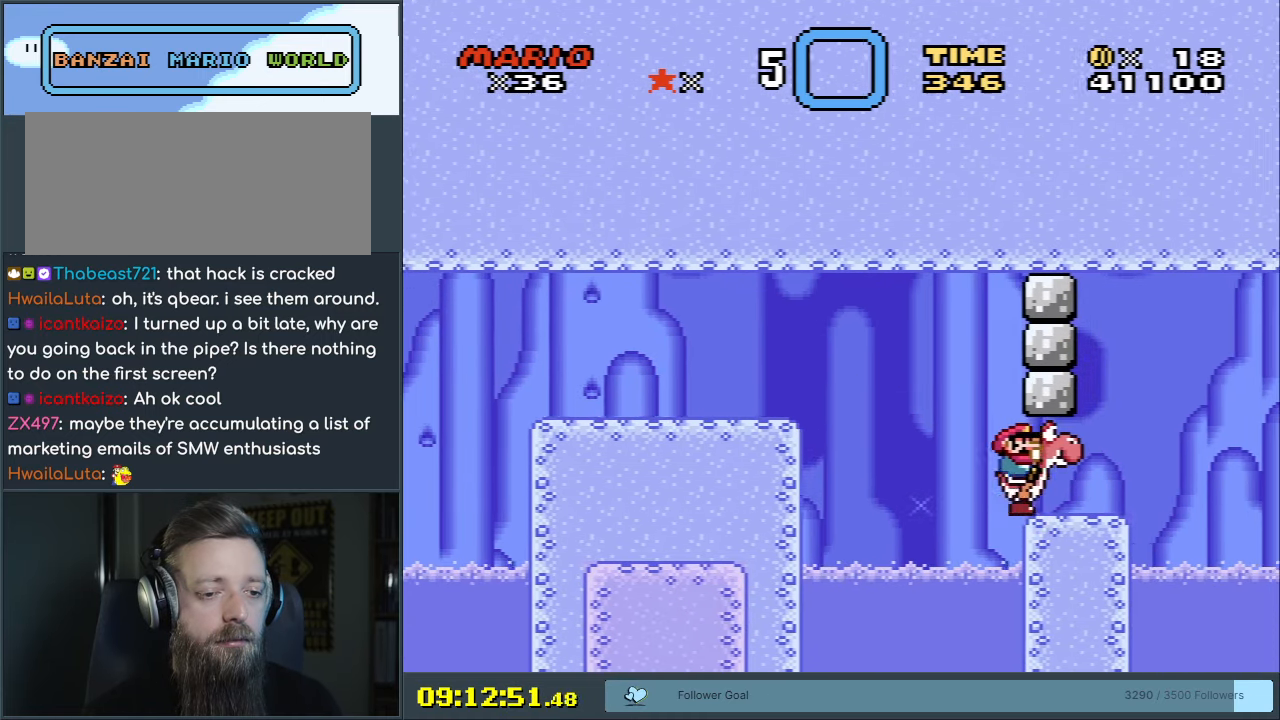
{"buttons": ["B", "Y"], "events": [[33, "B", "up"], [117, "B", "down"], [117, "DPAD_RIGHT", "up"], [117, "DPAD_UP", "down"], [133, "DPAD_LEFT", "down"], [133, "DPAD_UP", "up"], [500, "DPAD_LEFT", "up"]]}
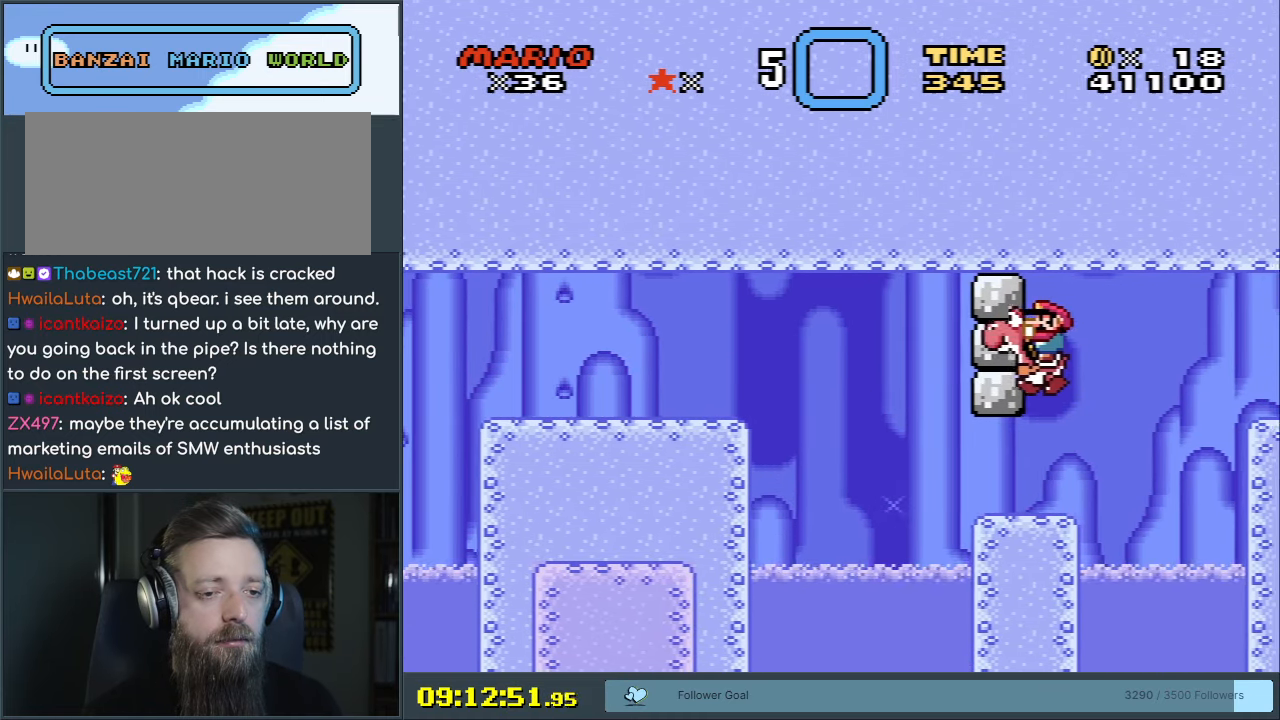
{"buttons": ["Y"], "events": [[133, "B", "up"]]}
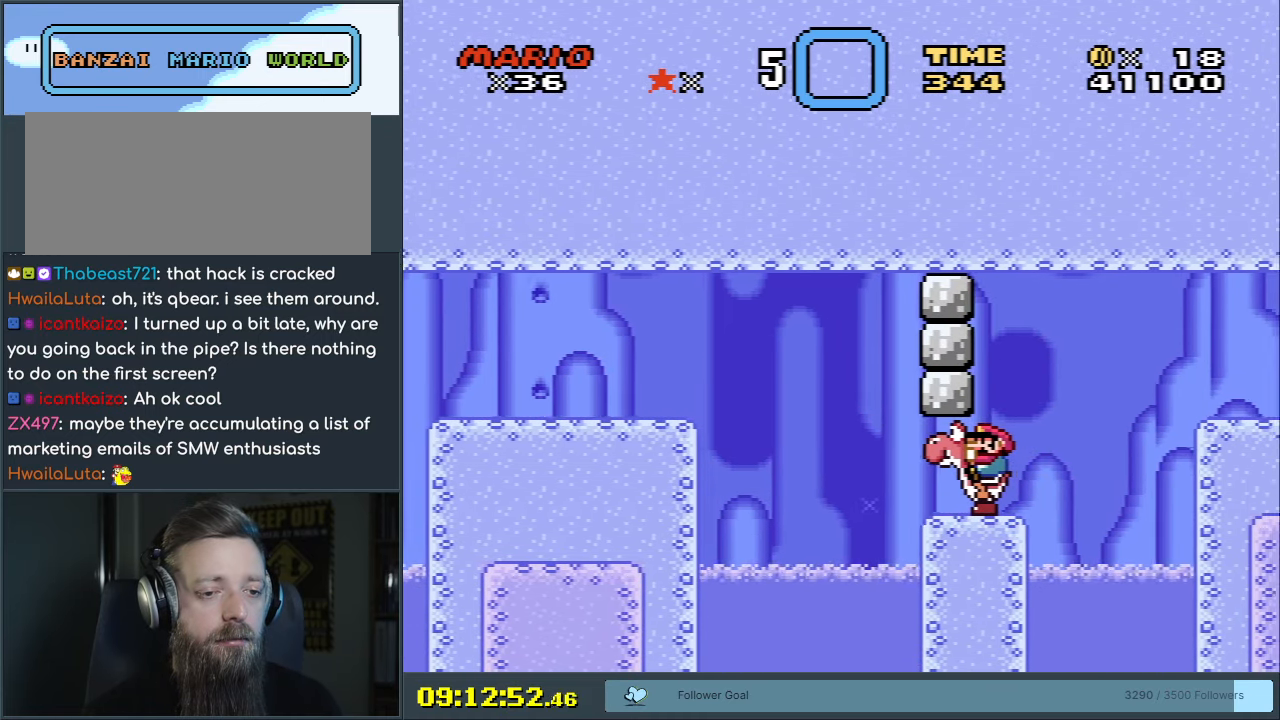
{"buttons": ["Y", "DPAD_RIGHT"], "events": [[450, "DPAD_RIGHT", "down"]]}